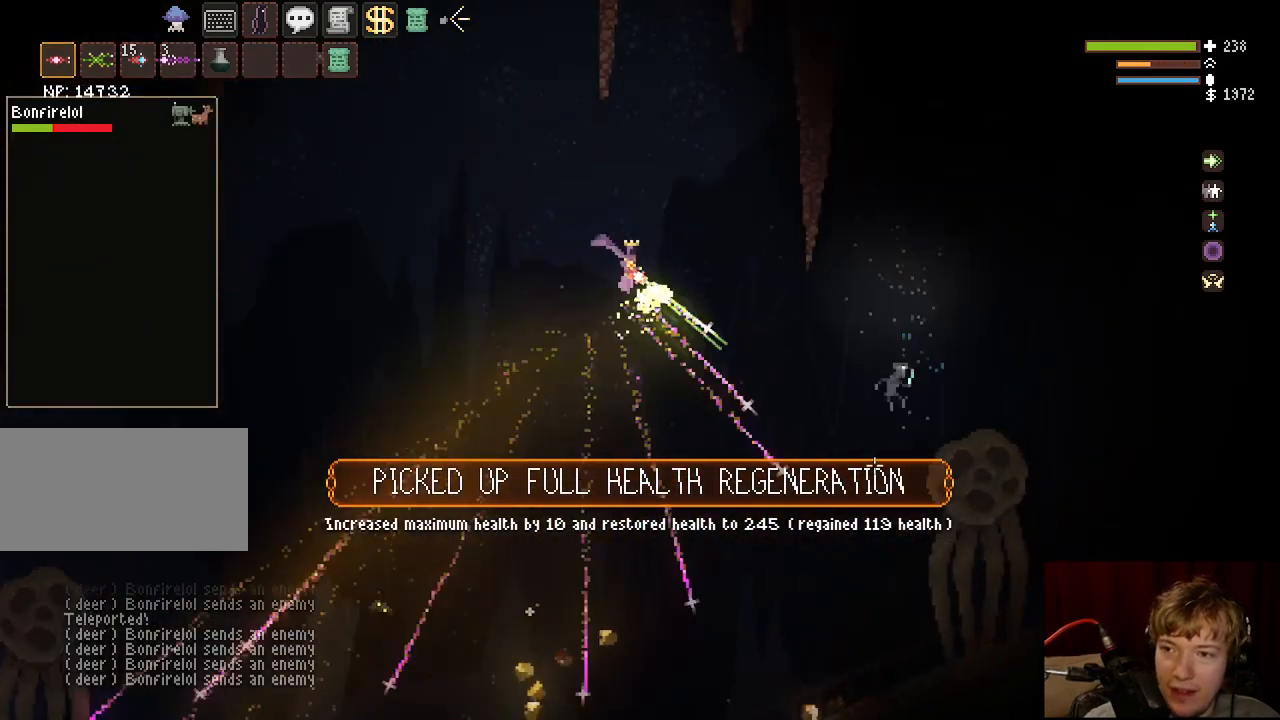
Gameplay with keyboard and mouse; each line is a JSON object with the keys and mouse buttons held at the frame after it. "events" lists presses ("down") and releases ("up") of "a", "ctrl", "d", "e", "f", "q", "r", "s", "shift", "space", "tab", "w", "mouse_left", "mouse_wheel", "mouse_right", "mouse_mb4" and "mouse_mb5" between this image and that frame as [ms after this image, input, new state], when the widget could be followed in between. "mouse_left", "mouse_wheel", "mouse_right", "mouse_mb4", "mouse_mb5" = the "left", "wheel", "right", "mb4", "mb5" buttons of the "mouse" list. No other keys are recorded. "wheel" means that the mouse wheel is clicked or scrolled. Mouse movement is not recorded.
{"keys": ["d"], "mouse": ["left"], "events": [[283, "d", "up"], [367, "d", "down"]]}
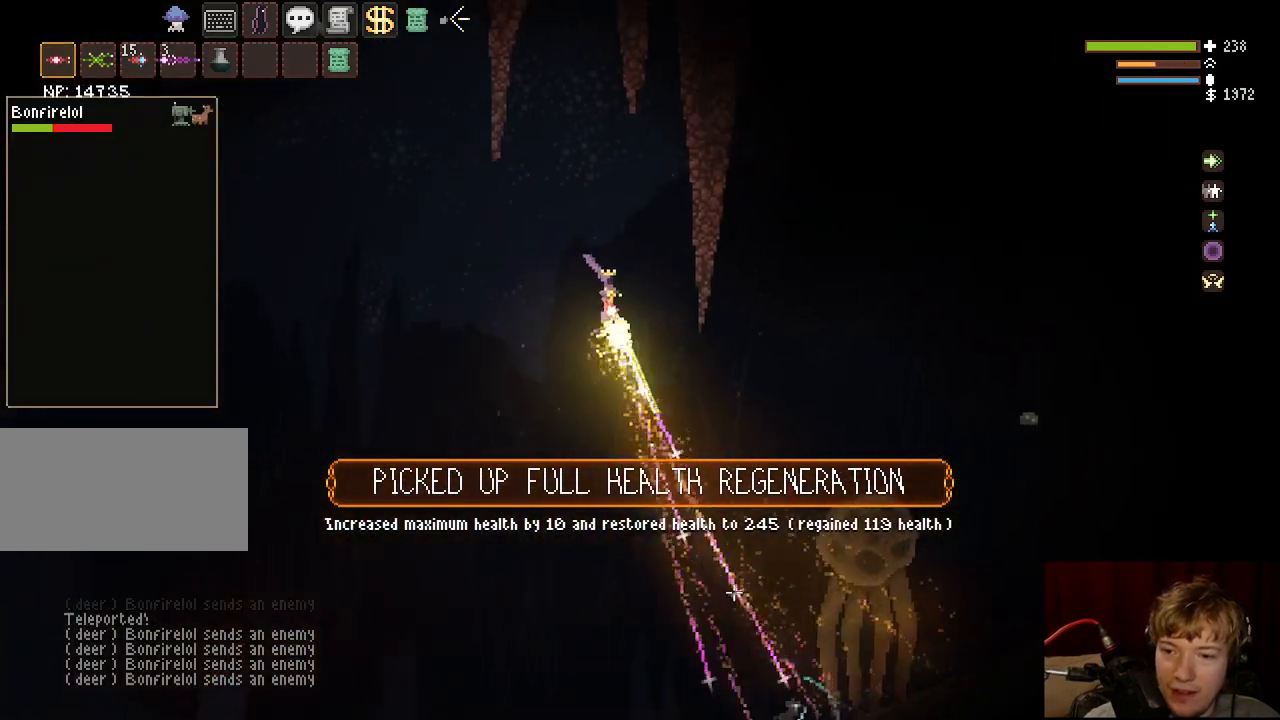
{"keys": ["d"], "mouse": [], "events": [[167, "d", "up"], [333, "d", "down"], [333, "mouse_left", "up"]]}
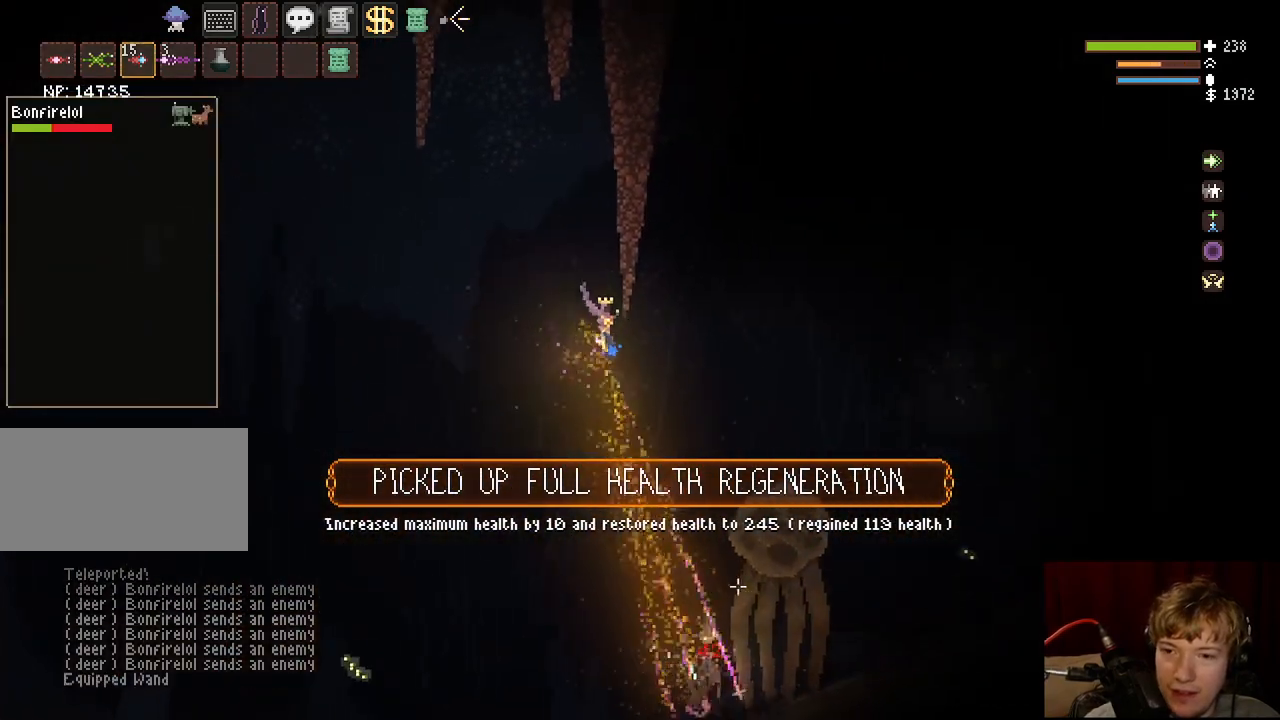
{"keys": ["d", "space"], "mouse": [], "events": [[33, "space", "down"], [50, "mouse_left", "down"], [133, "mouse_left", "up"]]}
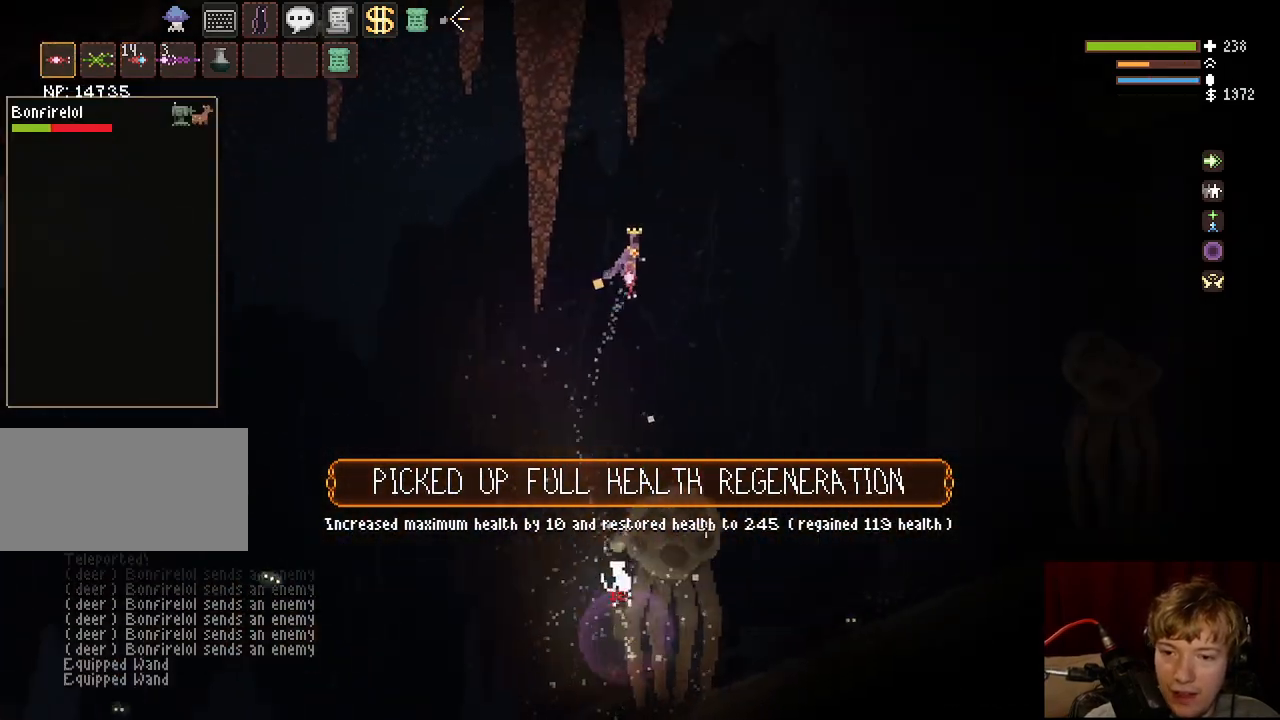
{"keys": ["d", "space"], "mouse": ["left"], "events": [[117, "space", "up"], [183, "mouse_left", "down"], [367, "space", "down"]]}
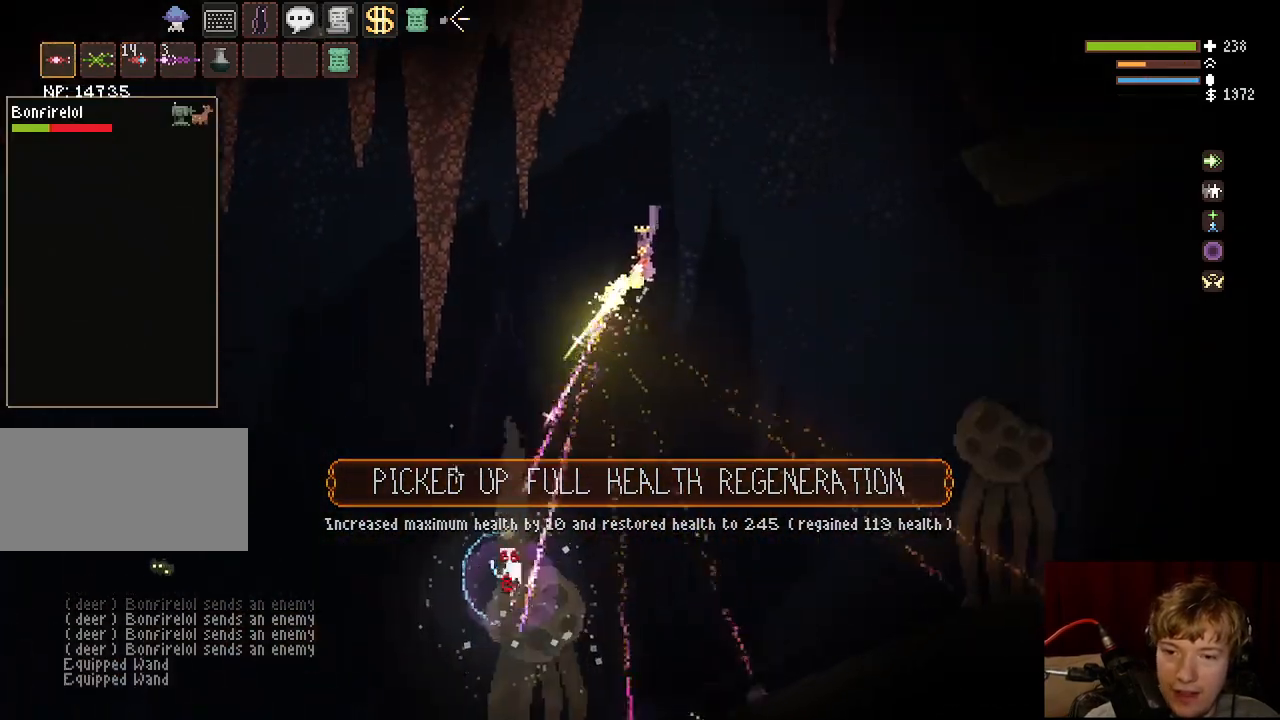
{"keys": ["d"], "mouse": ["left"], "events": [[17, "space", "up"]]}
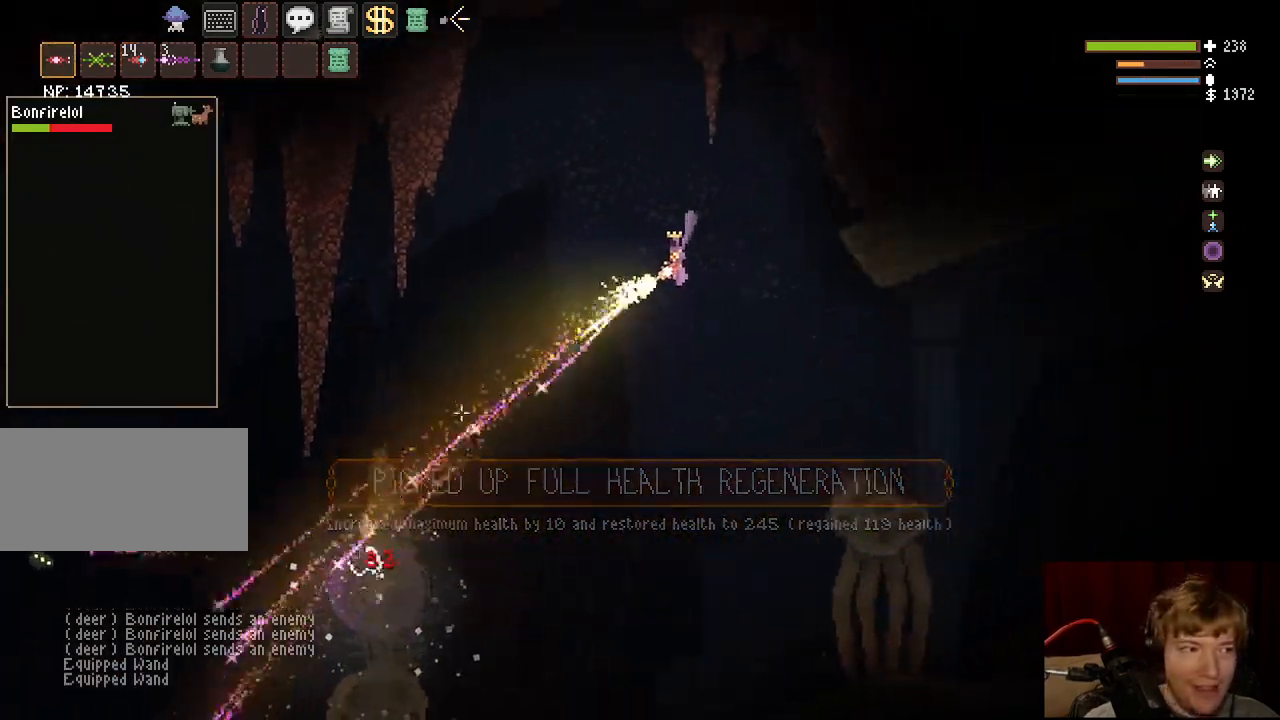
{"keys": ["d"], "mouse": ["left"], "events": [[117, "d", "up"], [133, "mouse_left", "up"], [200, "d", "down"], [333, "mouse_left", "down"]]}
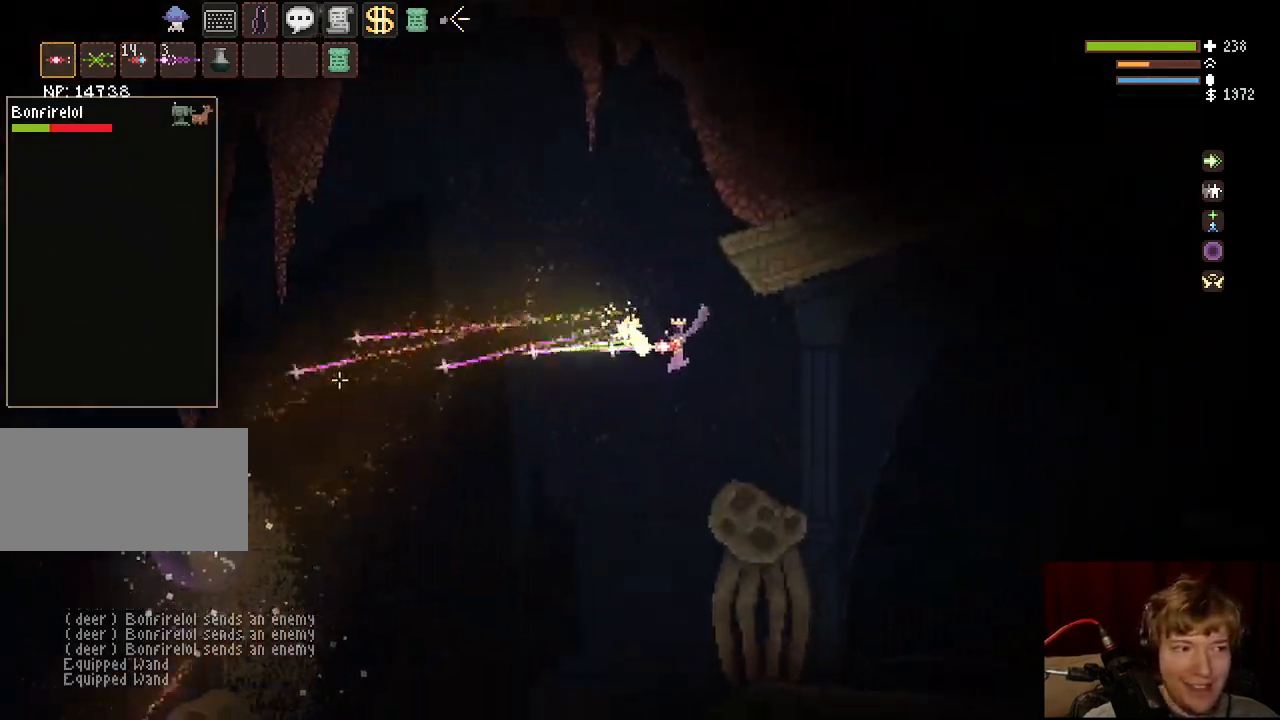
{"keys": ["d", "space"], "mouse": ["left"], "events": [[500, "space", "down"]]}
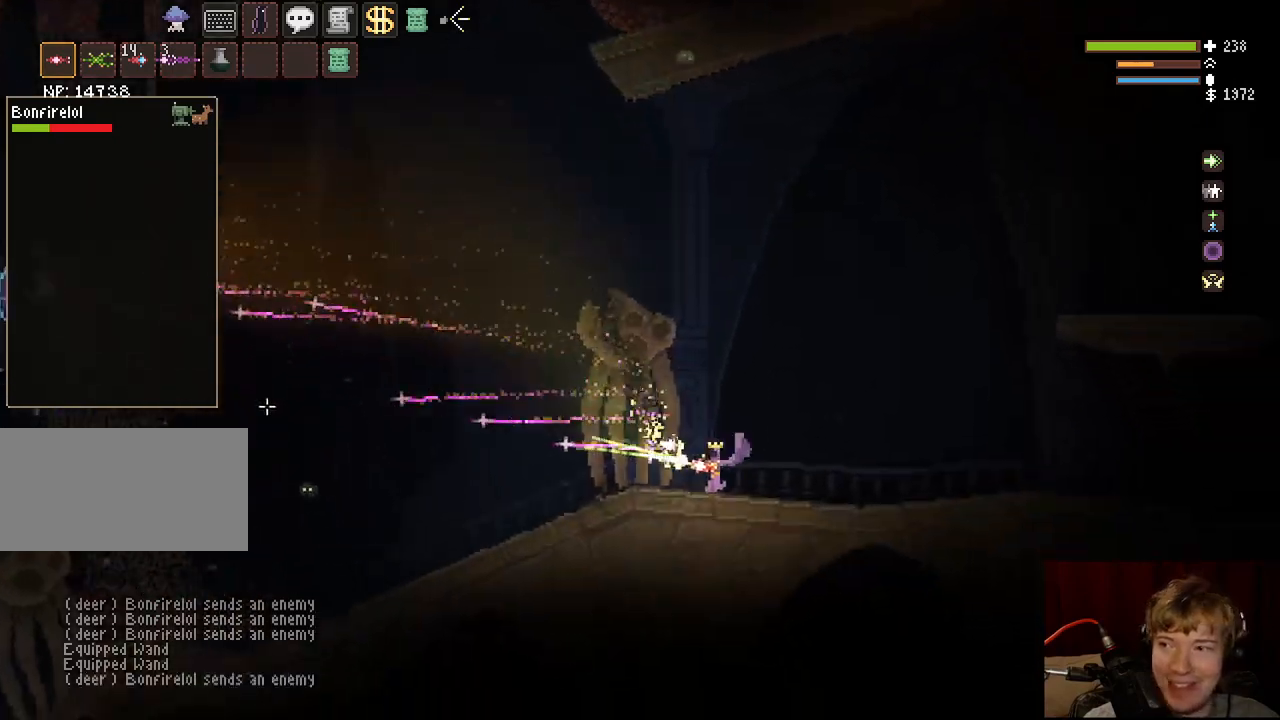
{"keys": ["d"], "mouse": ["left"], "events": [[150, "space", "up"]]}
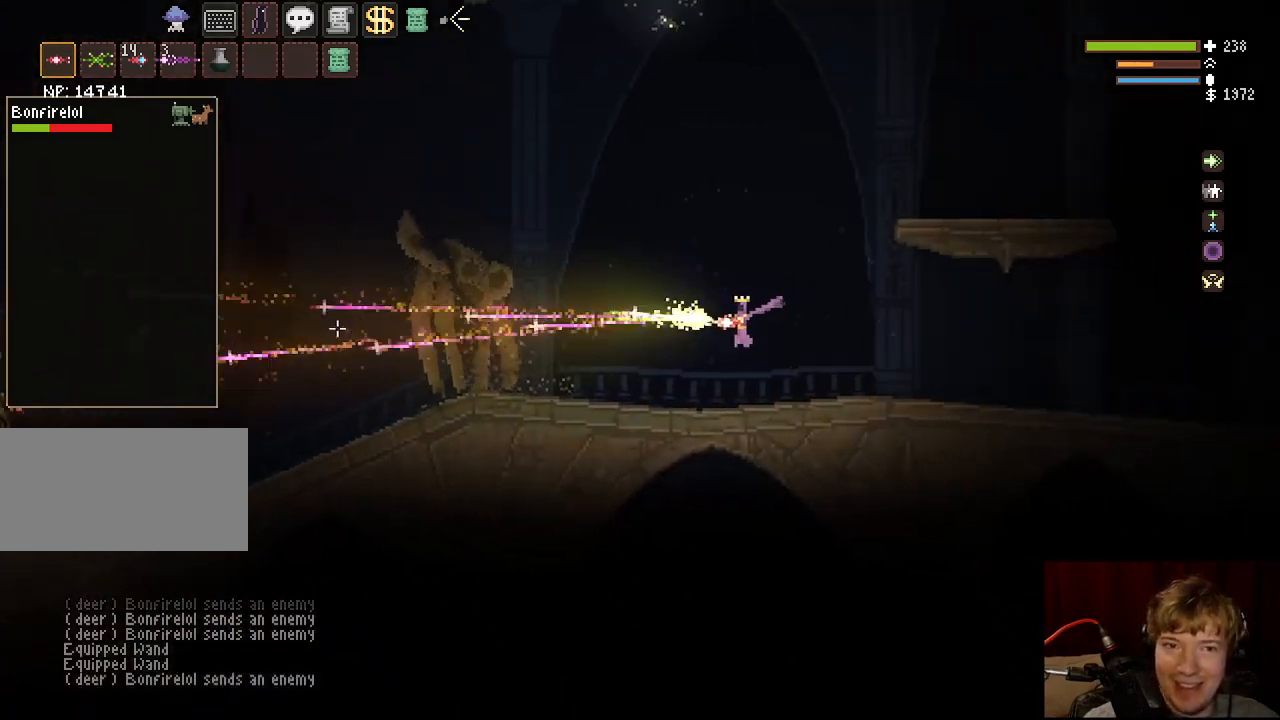
{"keys": ["d"], "mouse": ["left"], "events": [[317, "space", "down"], [467, "space", "up"]]}
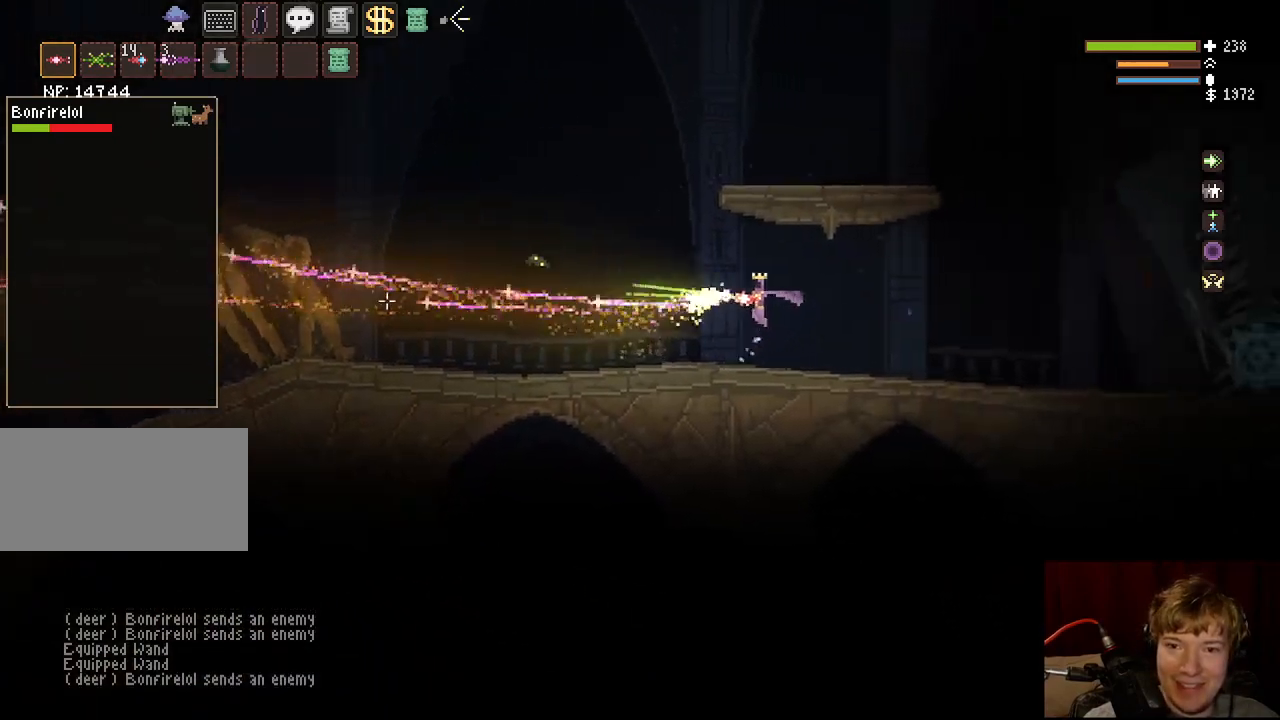
{"keys": ["d"], "mouse": ["left"], "events": []}
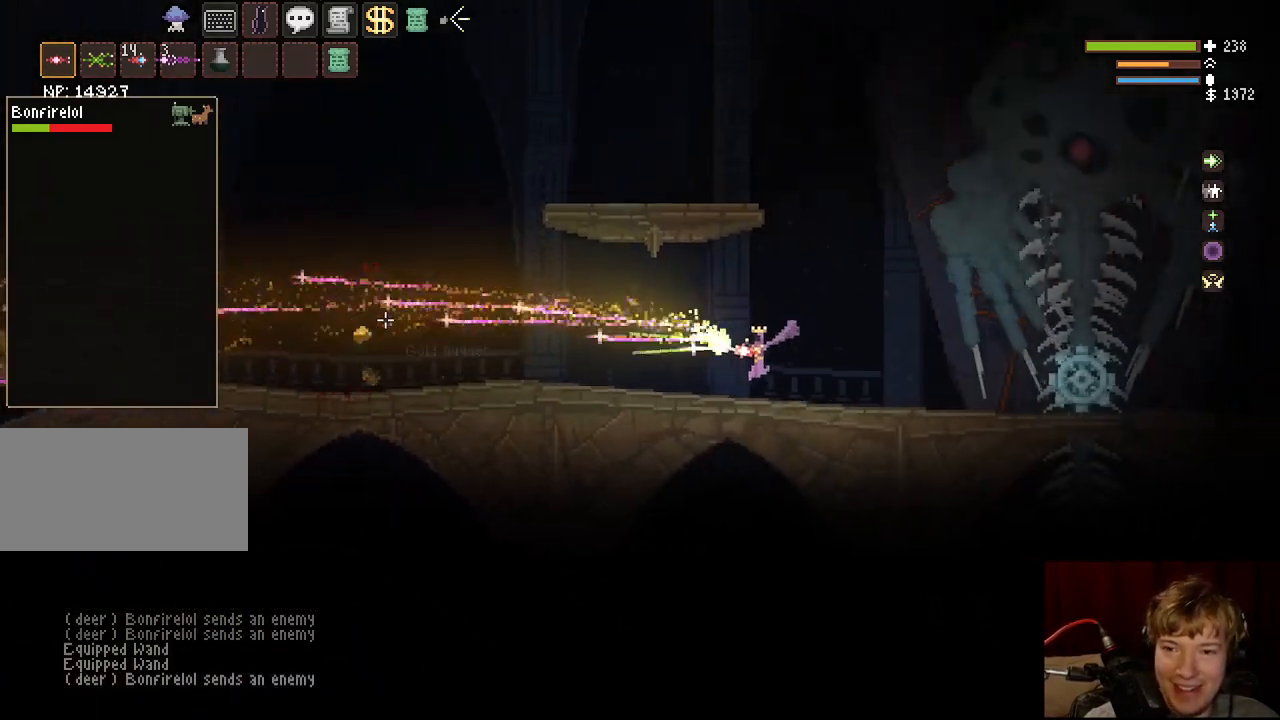
{"keys": ["d"], "mouse": ["left"], "events": [[133, "space", "down"], [267, "space", "up"]]}
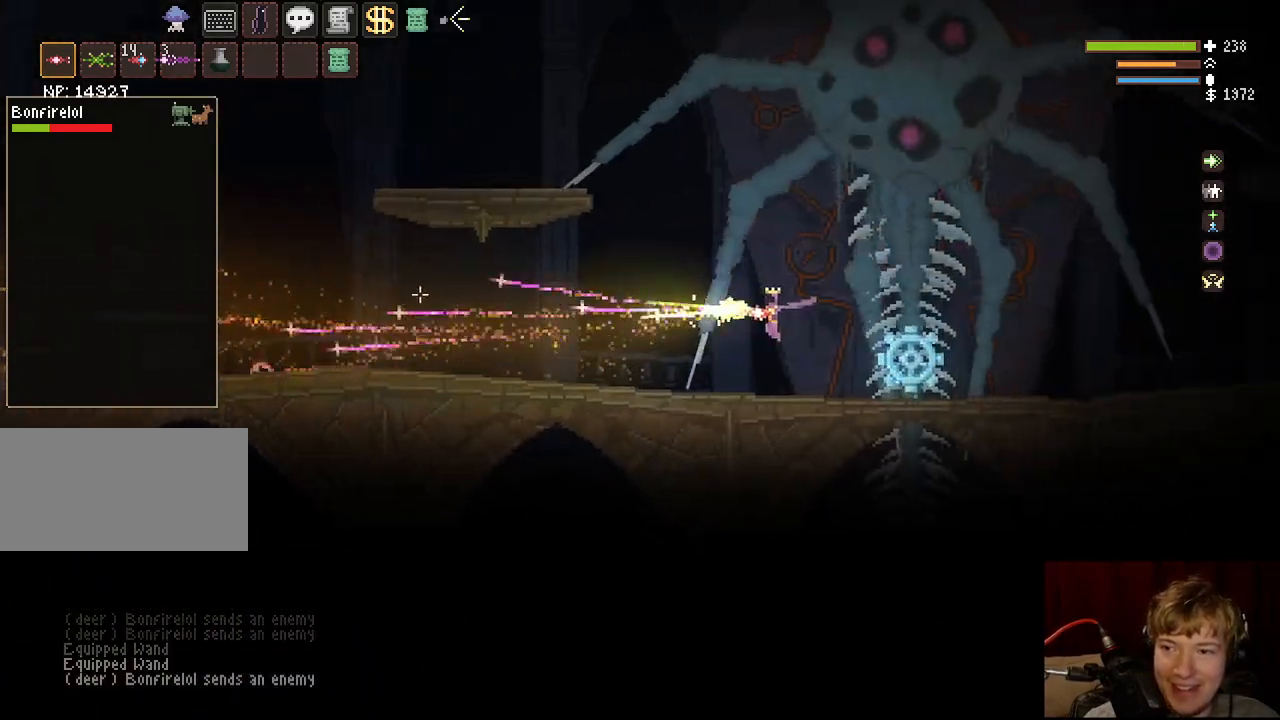
{"keys": ["d", "f", "space"], "mouse": [], "events": [[350, "mouse_left", "up"], [450, "f", "down"], [467, "space", "down"]]}
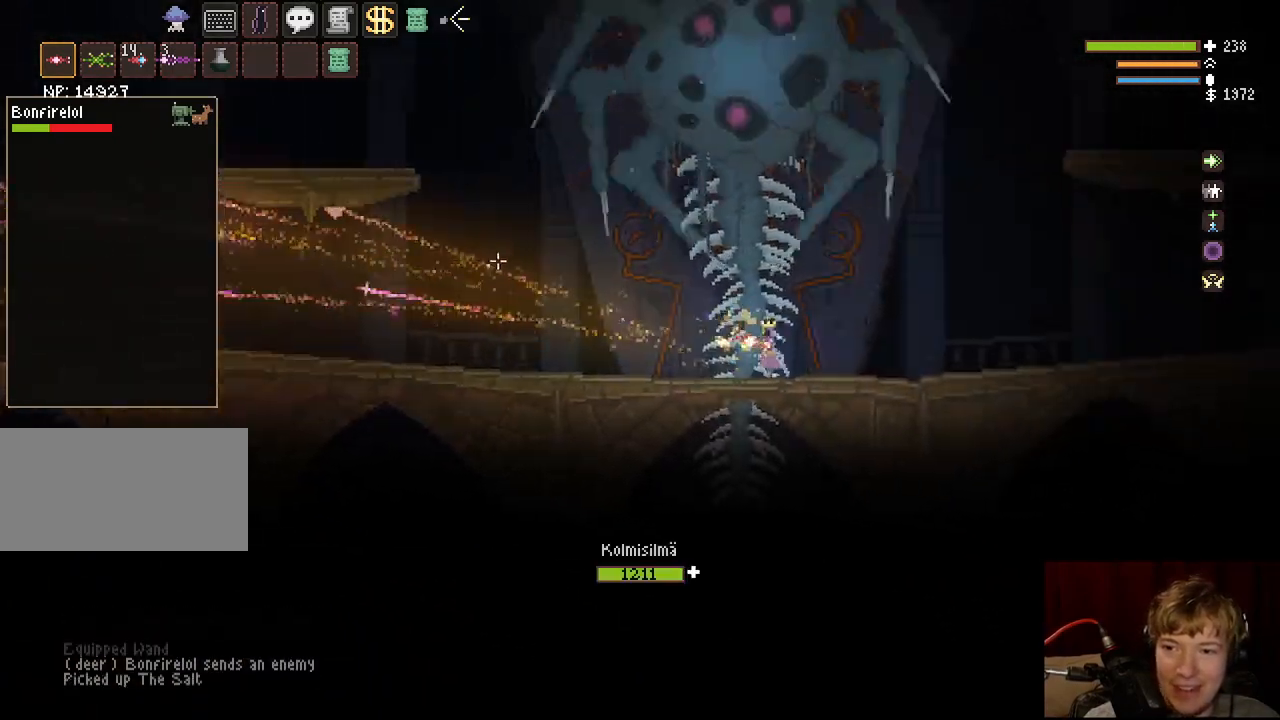
{"keys": ["space"], "mouse": ["left"], "events": [[133, "d", "up"], [150, "f", "up"], [183, "a", "down"], [200, "space", "up"], [233, "space", "down"], [250, "a", "up"], [500, "mouse_left", "down"]]}
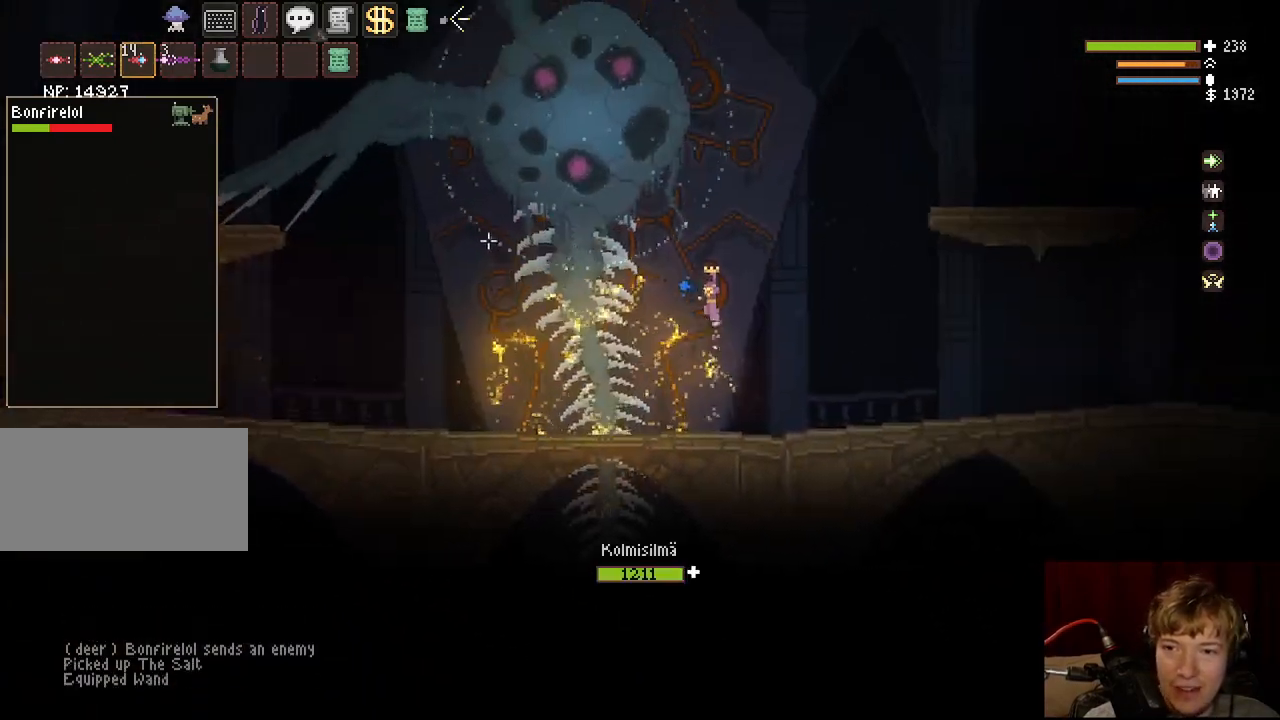
{"keys": ["d"], "mouse": ["left"], "events": [[17, "space", "up"], [83, "mouse_left", "up"], [200, "d", "down"], [350, "mouse_left", "down"]]}
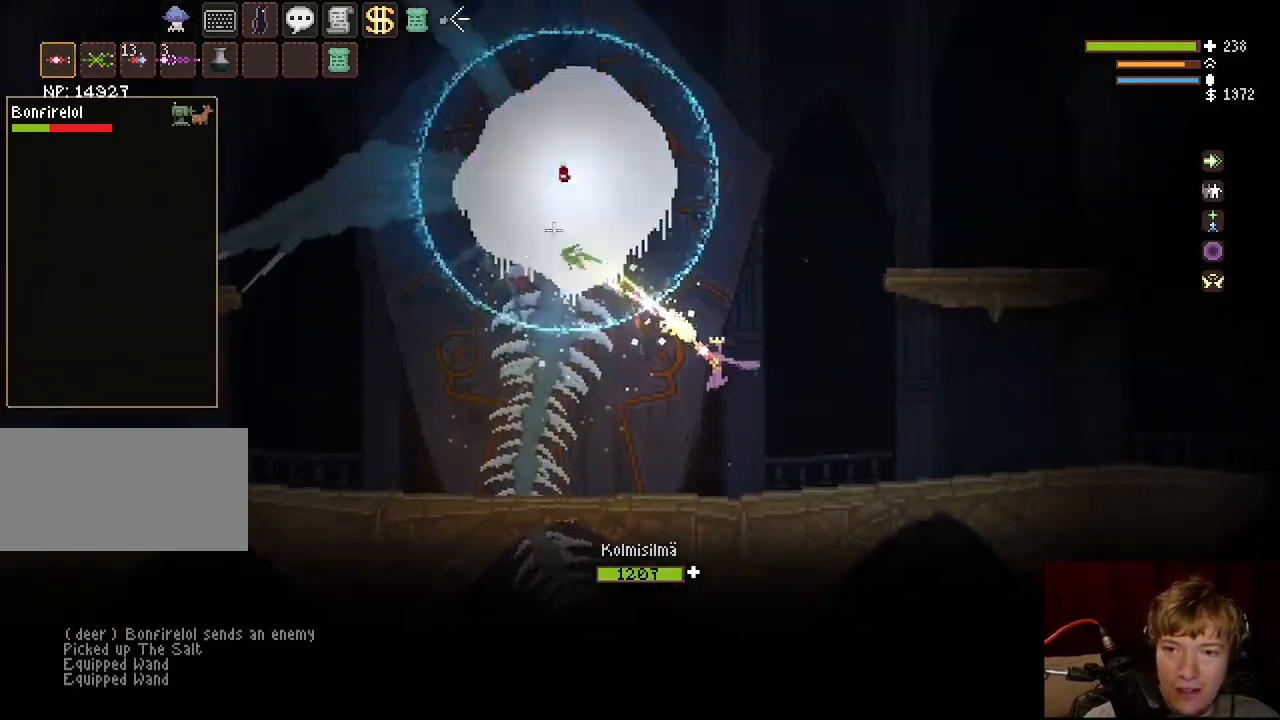
{"keys": ["space"], "mouse": ["left"], "events": [[233, "d", "up"], [433, "space", "down"]]}
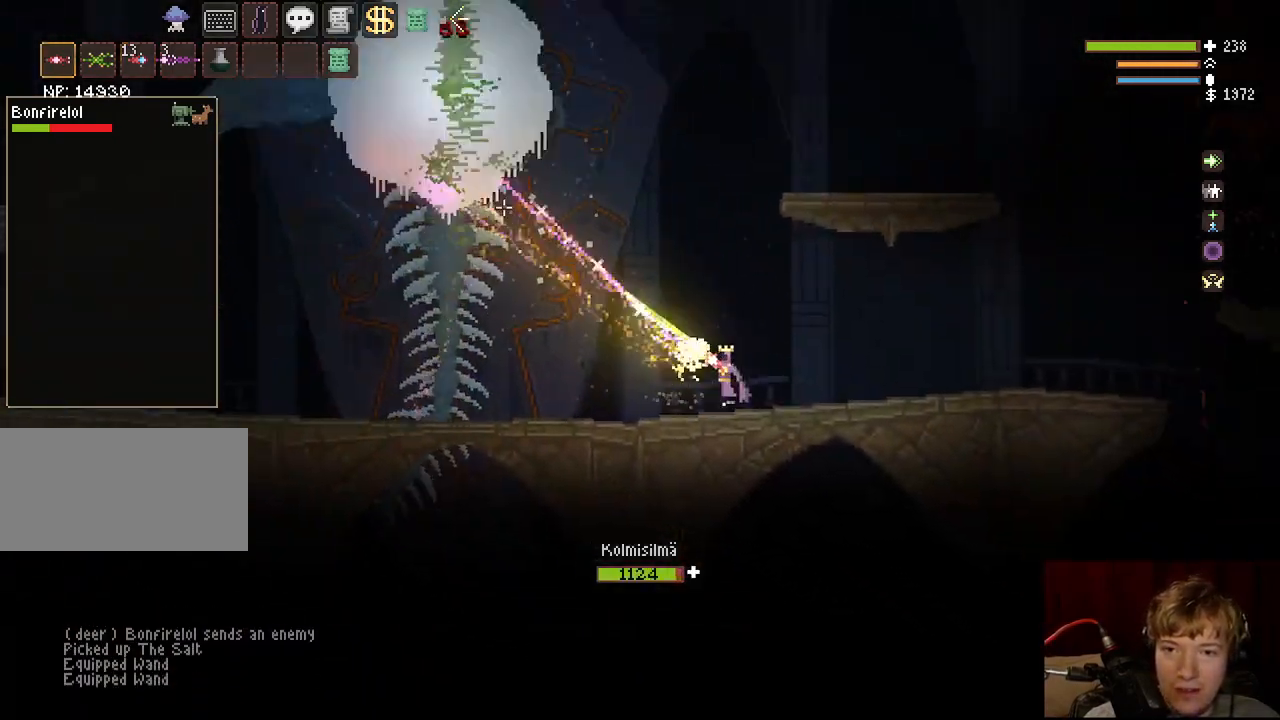
{"keys": ["a", "space"], "mouse": ["left"], "events": [[50, "a", "down"], [200, "space", "up"], [433, "space", "down"]]}
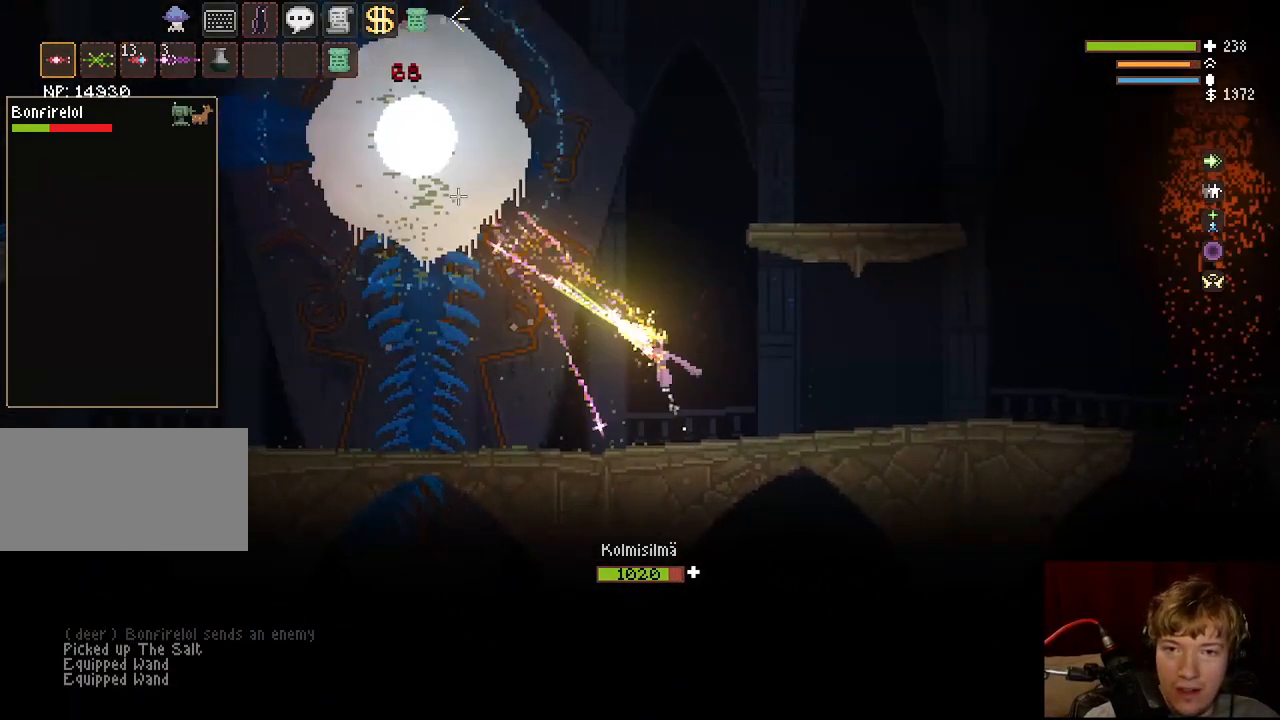
{"keys": ["space"], "mouse": ["left"], "events": [[100, "a", "up"], [333, "space", "up"], [350, "a", "down"], [450, "a", "up"], [483, "space", "down"]]}
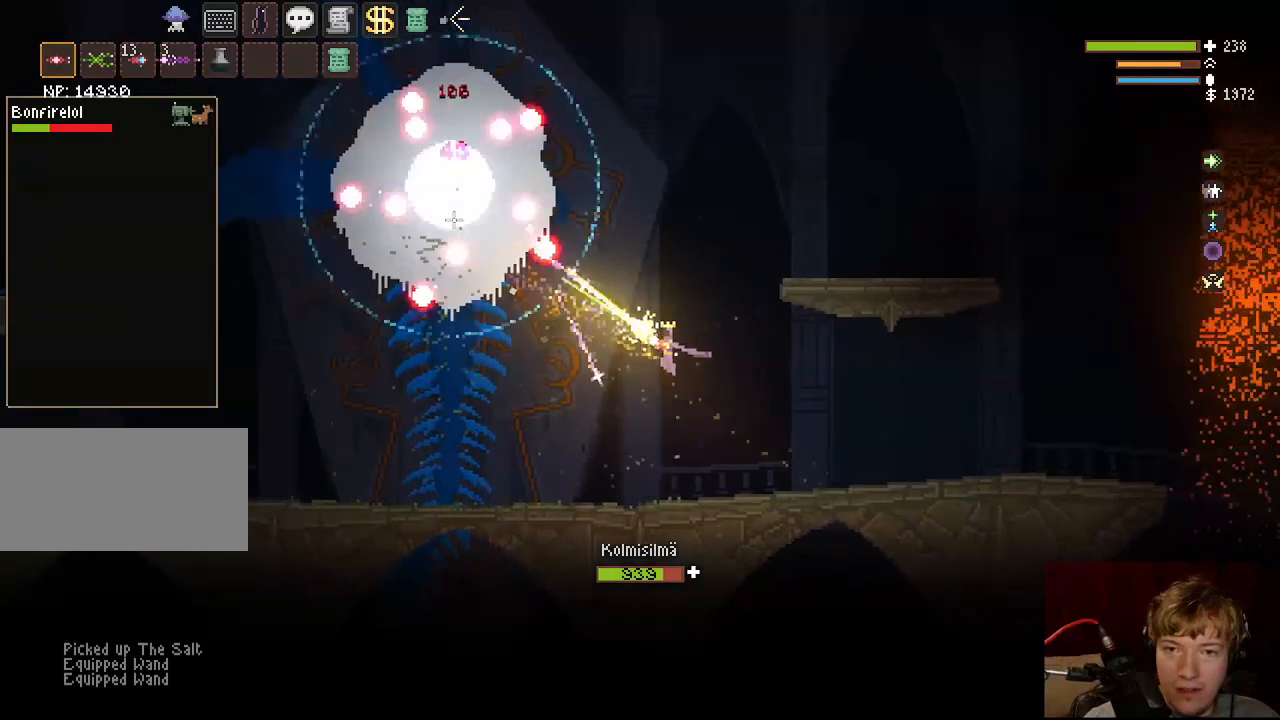
{"keys": ["d"], "mouse": ["left"], "events": [[50, "d", "down"], [233, "d", "up"], [283, "a", "down"], [400, "a", "up"], [483, "space", "up"], [500, "d", "down"]]}
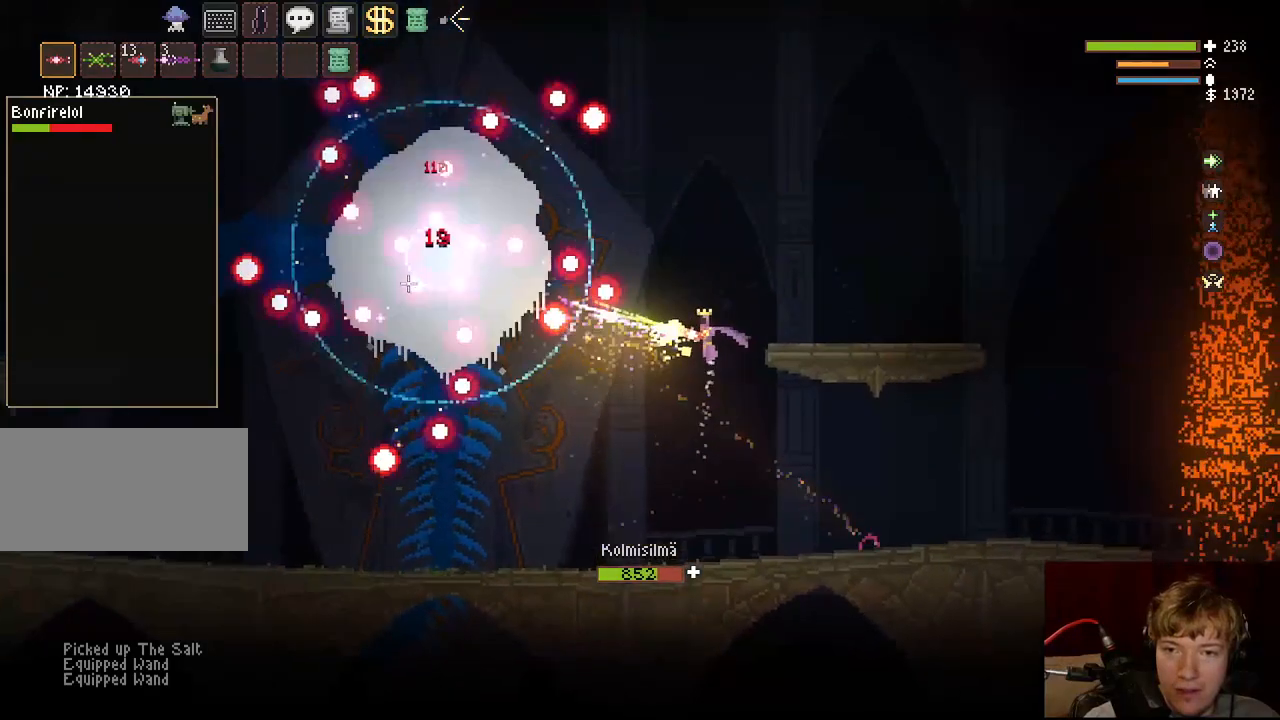
{"keys": ["d"], "mouse": ["left"], "events": [[67, "space", "down"], [200, "d", "up"], [283, "space", "up"], [417, "d", "down"]]}
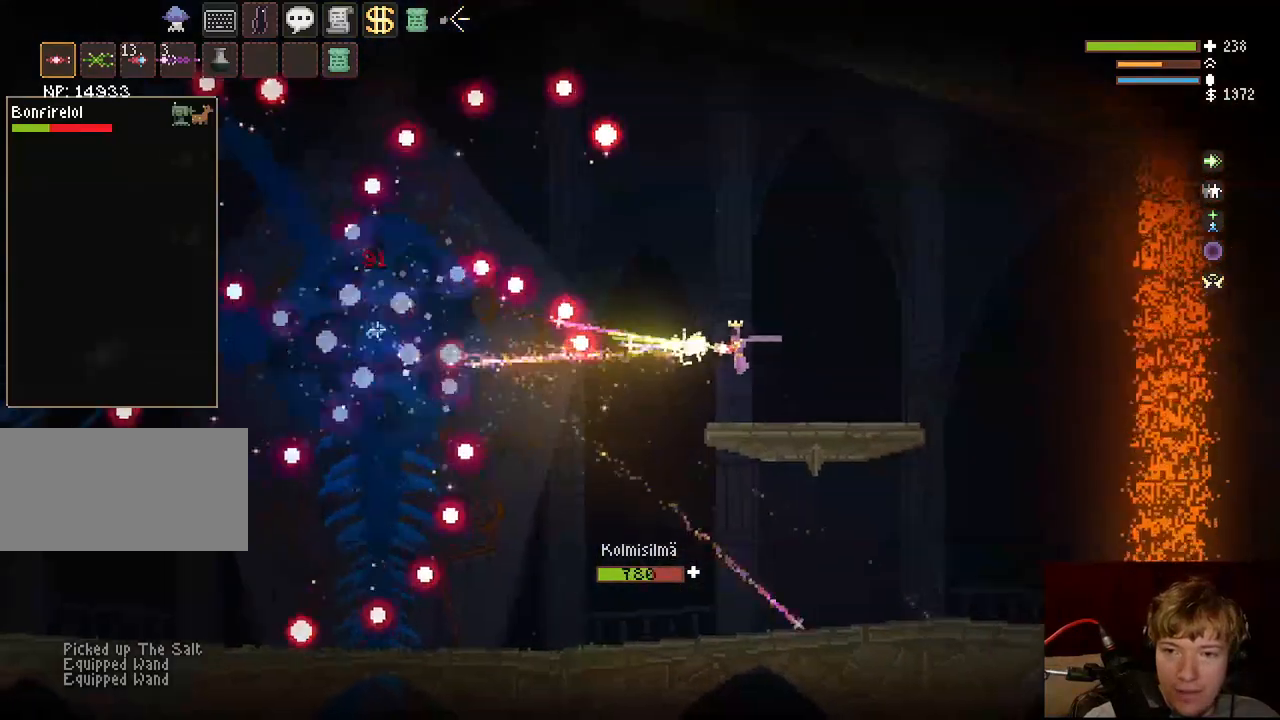
{"keys": [], "mouse": ["left"], "events": [[50, "d", "up"], [167, "a", "down"], [317, "a", "up"], [333, "shift", "down"], [400, "shift", "up"]]}
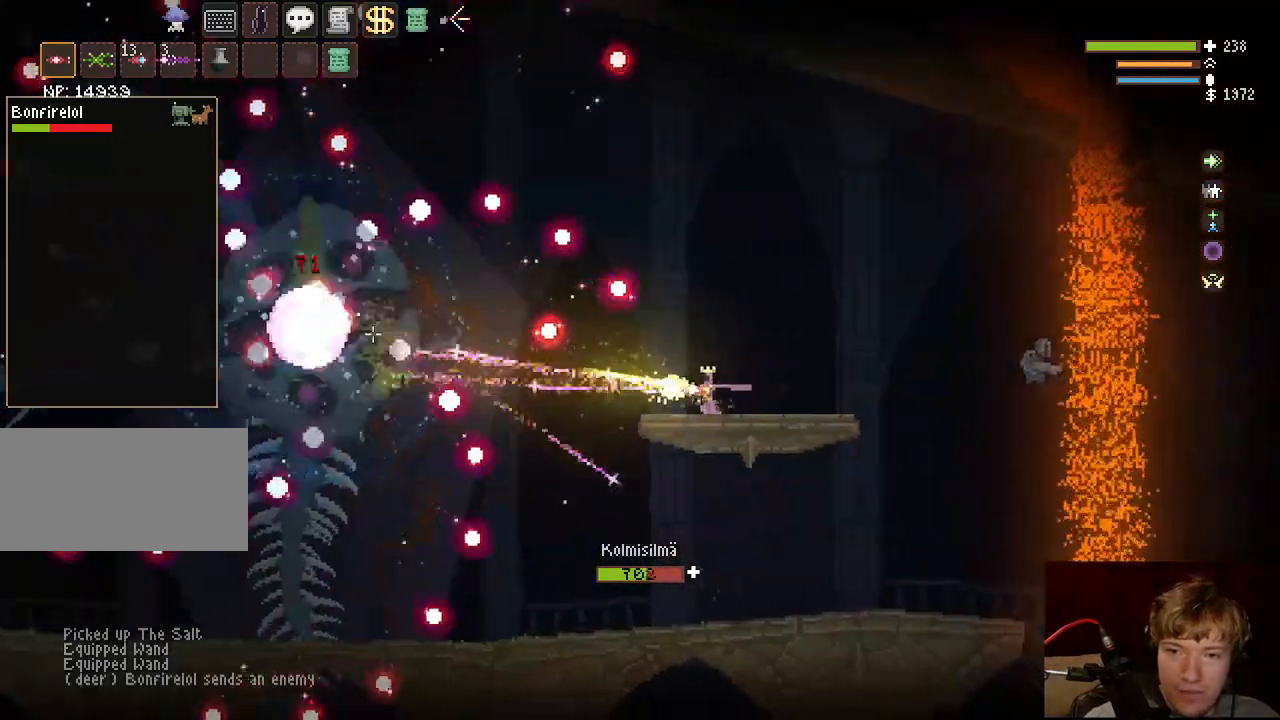
{"keys": ["a"], "mouse": ["left"], "events": [[217, "a", "down"]]}
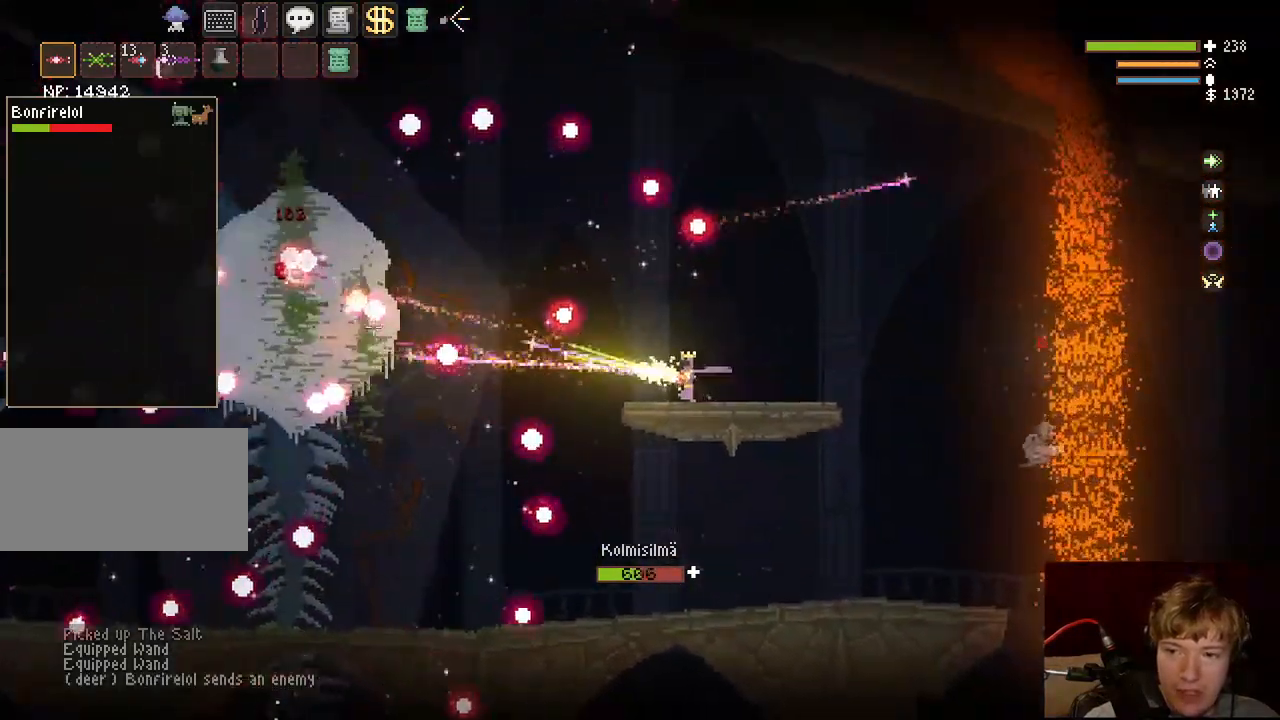
{"keys": ["d"], "mouse": [], "events": [[100, "mouse_left", "up"], [217, "a", "up"], [217, "mouse_left", "down"], [300, "d", "down"], [333, "mouse_left", "up"], [350, "space", "down"], [500, "space", "up"]]}
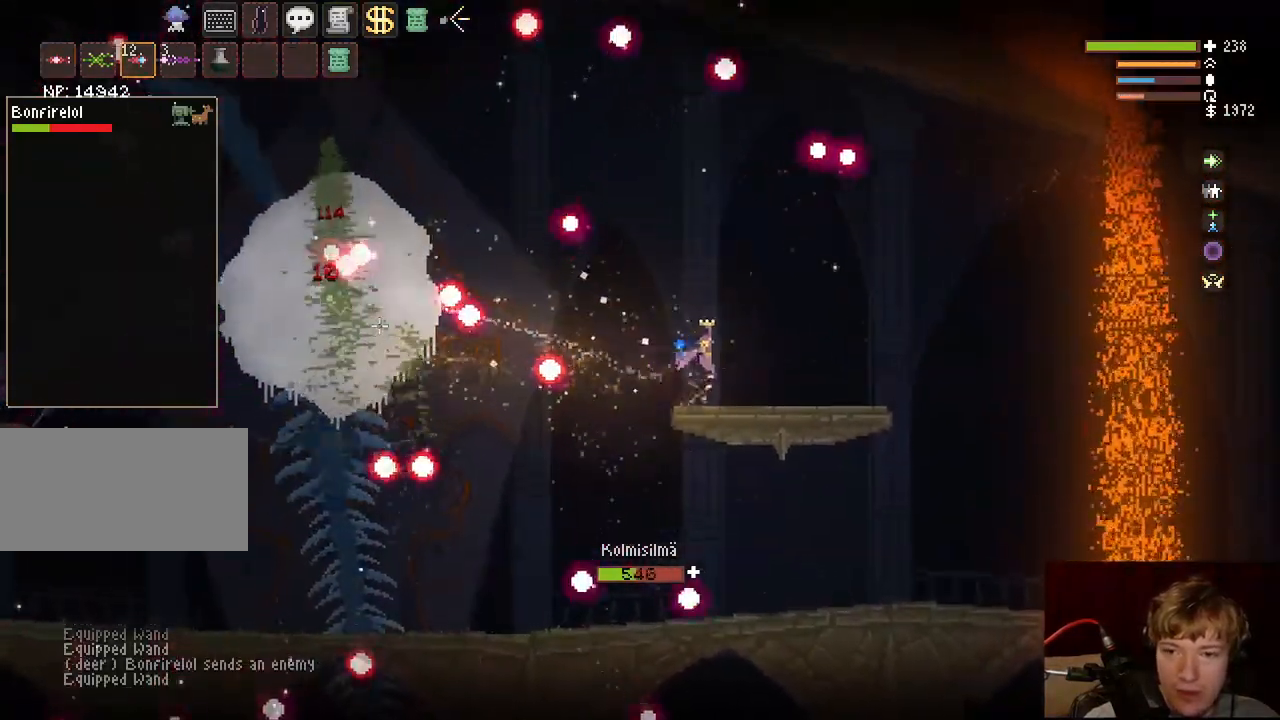
{"keys": ["a"], "mouse": ["left"], "events": [[17, "s", "down"], [33, "mouse_left", "down"], [83, "d", "up"], [100, "s", "up"], [250, "a", "down"]]}
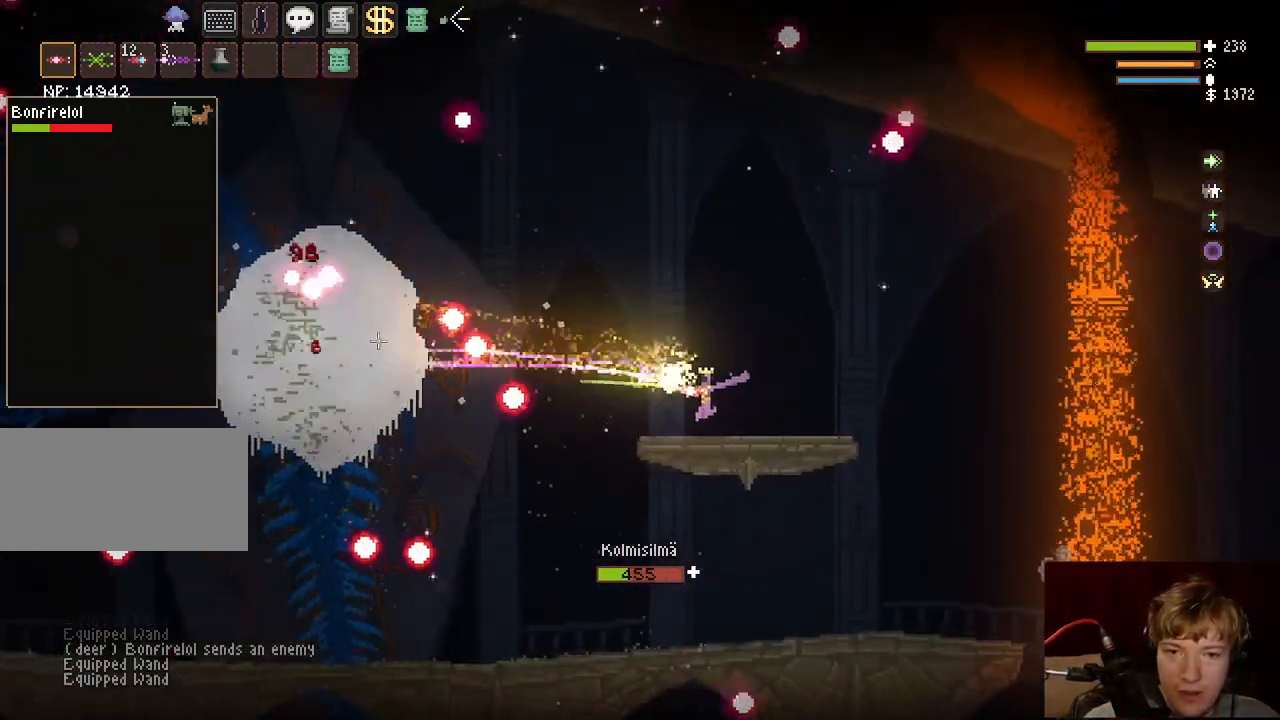
{"keys": ["a"], "mouse": ["left"], "events": [[50, "a", "up"], [317, "space", "down"], [400, "a", "down"], [467, "space", "up"]]}
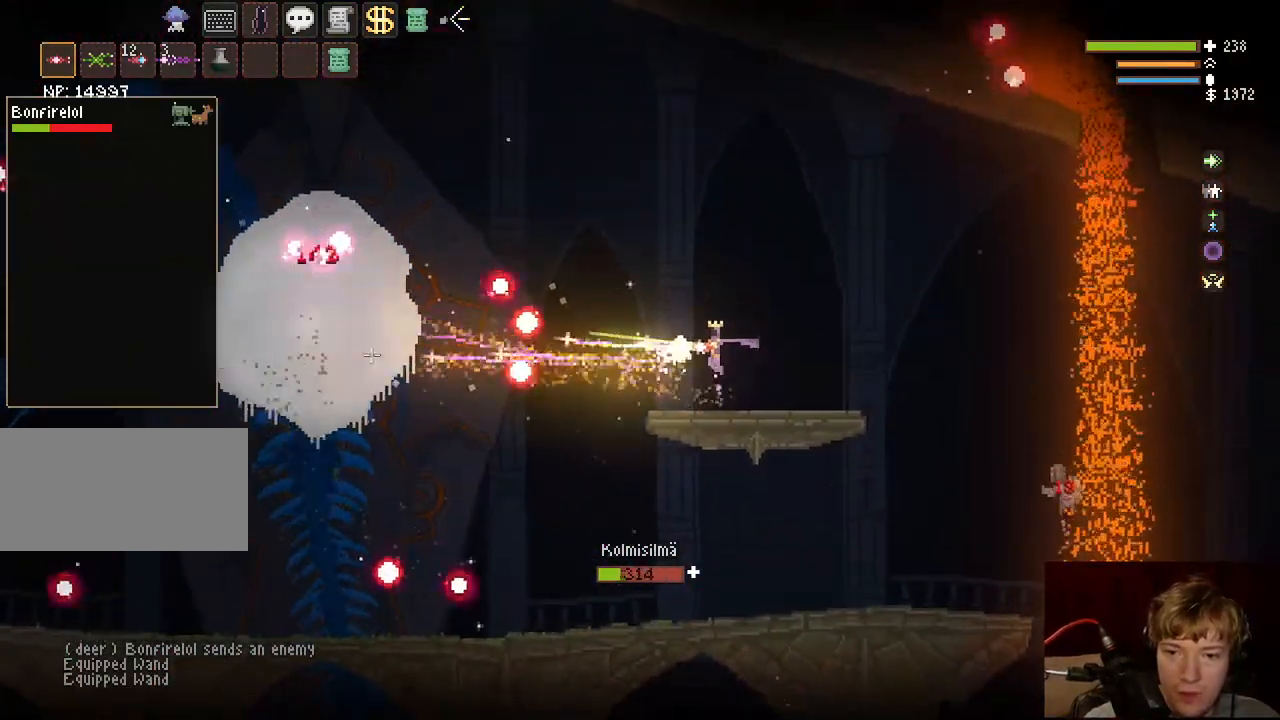
{"keys": ["a", "space"], "mouse": ["left"], "events": [[250, "a", "up"], [300, "space", "down"], [483, "a", "down"]]}
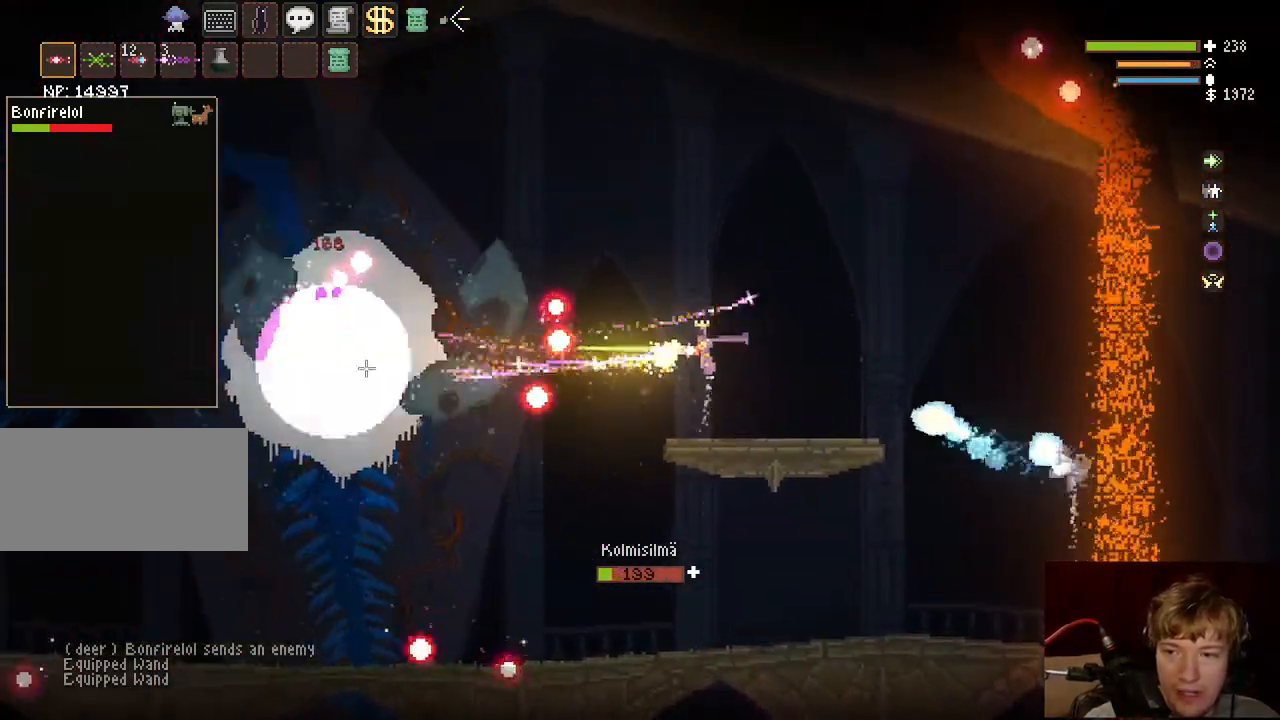
{"keys": ["a", "space"], "mouse": ["left"], "events": [[200, "a", "up"], [267, "space", "up"], [333, "a", "down"], [350, "space", "down"]]}
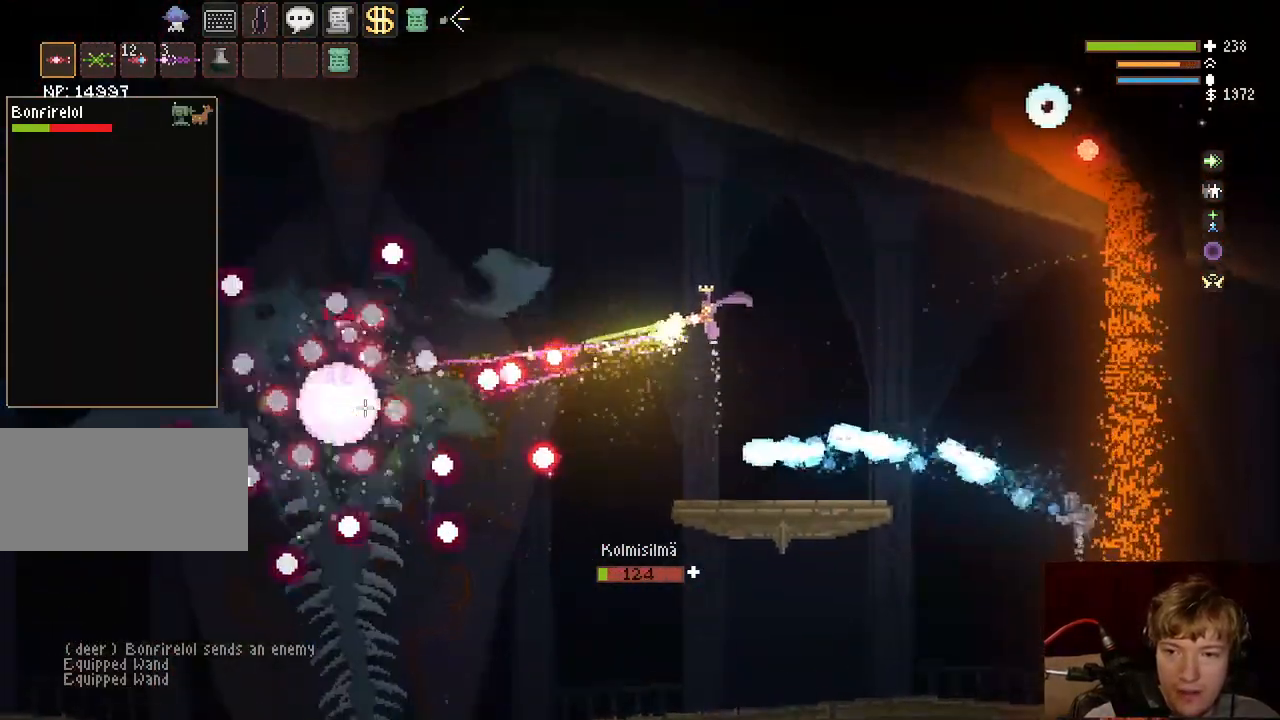
{"keys": ["a"], "mouse": ["left"], "events": [[33, "a", "up"], [33, "space", "up"], [200, "a", "down"], [233, "space", "down"], [400, "space", "up"]]}
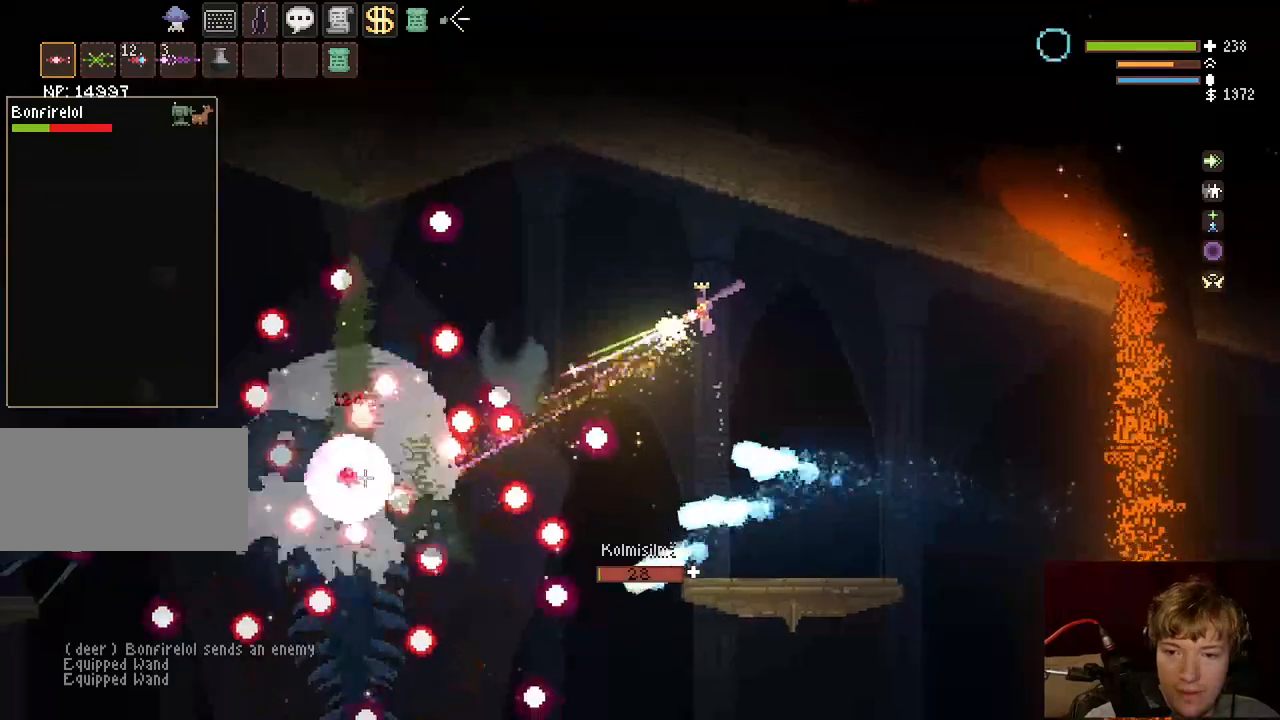
{"keys": ["d", "space"], "mouse": ["left"], "events": [[183, "a", "up"], [350, "d", "down"], [433, "space", "down"]]}
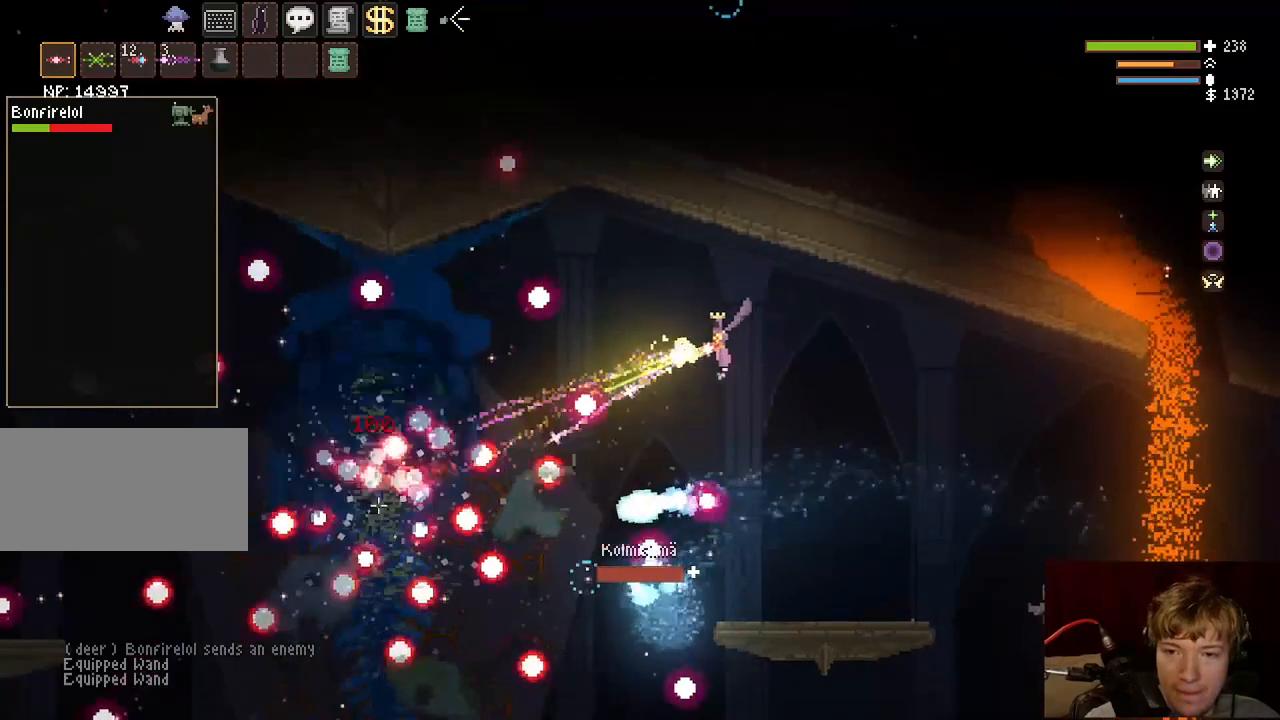
{"keys": ["a", "w"], "mouse": [], "events": [[50, "space", "up"], [117, "a", "down"], [117, "d", "up"], [117, "mouse_left", "up"], [183, "space", "down"], [300, "a", "up"], [350, "space", "up"], [433, "w", "down"], [450, "a", "down"]]}